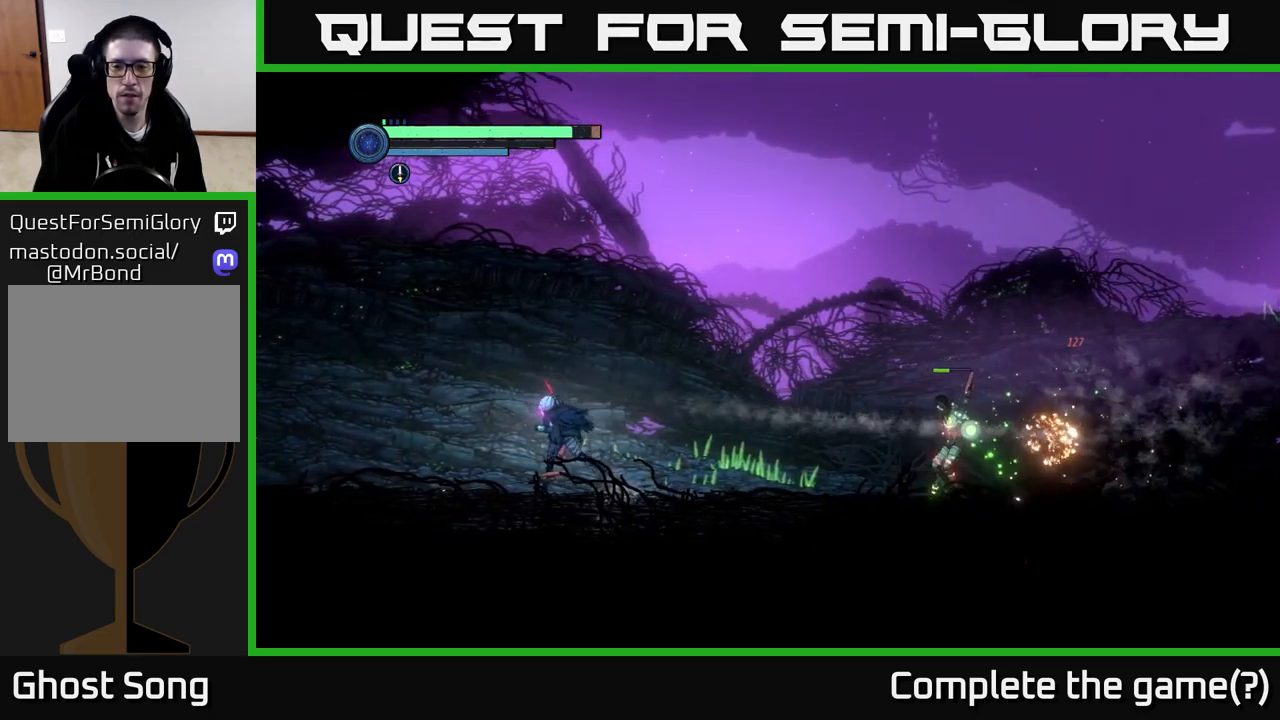
Gameplay with a controller (Xbox layout); each line is a JSON object with the inputs held at the frame after it. "events" lists button and stick changes between this image and that frame as [ms after this image, input, new state], when the widget could be followed in between.
{"buttons": [], "left_stick": "center", "right_stick": "center", "events": [[150, "left_stick", "center"], [217, "left_stick", "right"], [417, "left_stick", "center"]]}
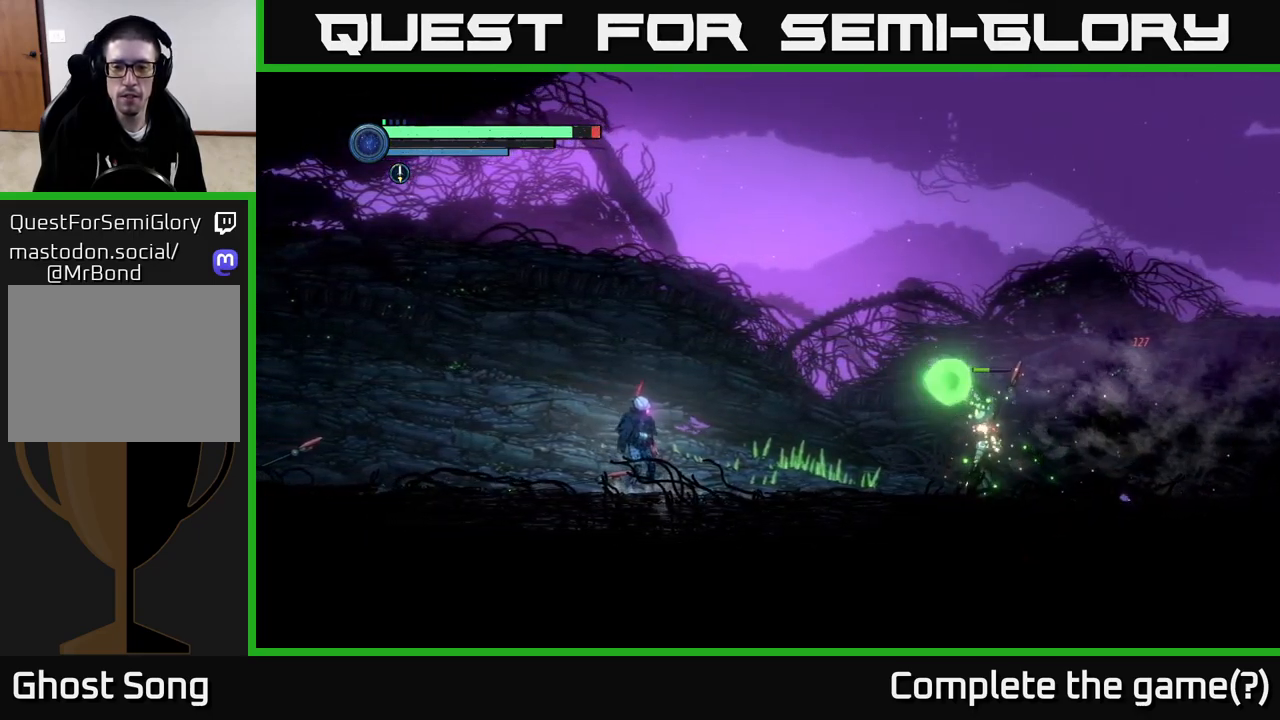
{"buttons": ["A"], "left_stick": "center", "right_stick": "center", "events": [[217, "A", "down"]]}
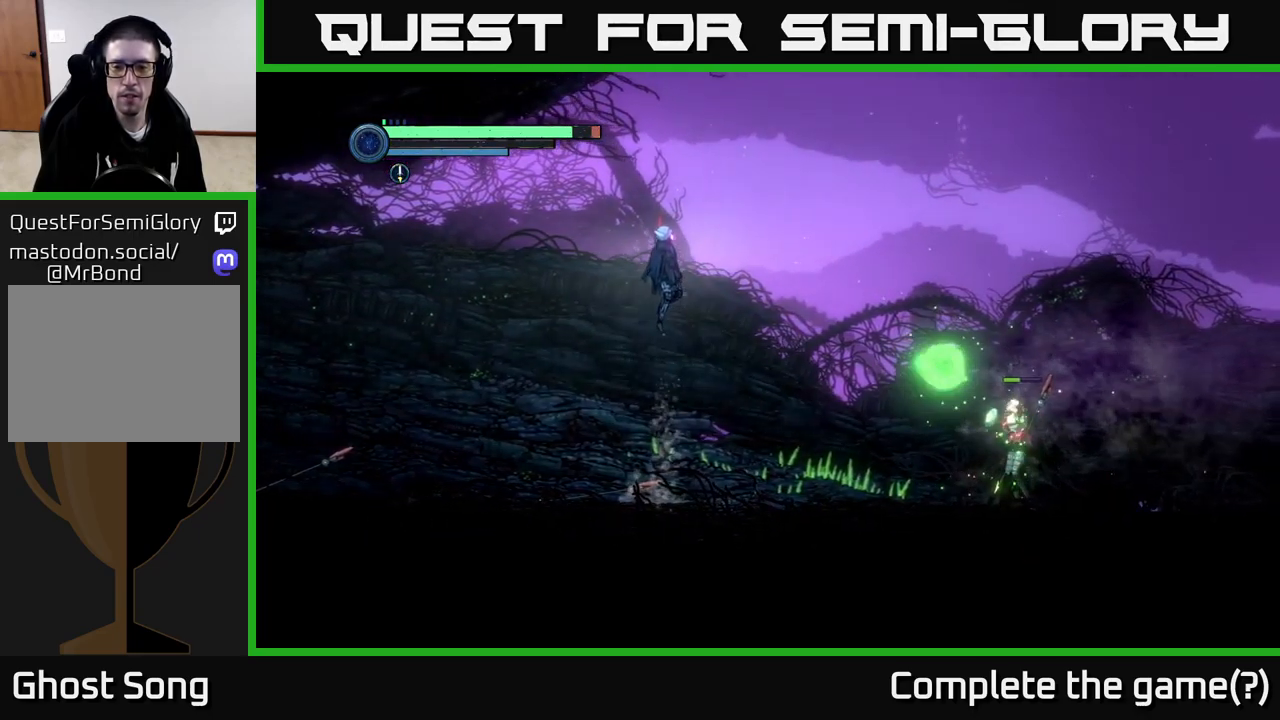
{"buttons": [], "left_stick": "center", "right_stick": "center", "events": [[67, "A", "up"], [200, "left_stick", "right"], [500, "left_stick", "center"]]}
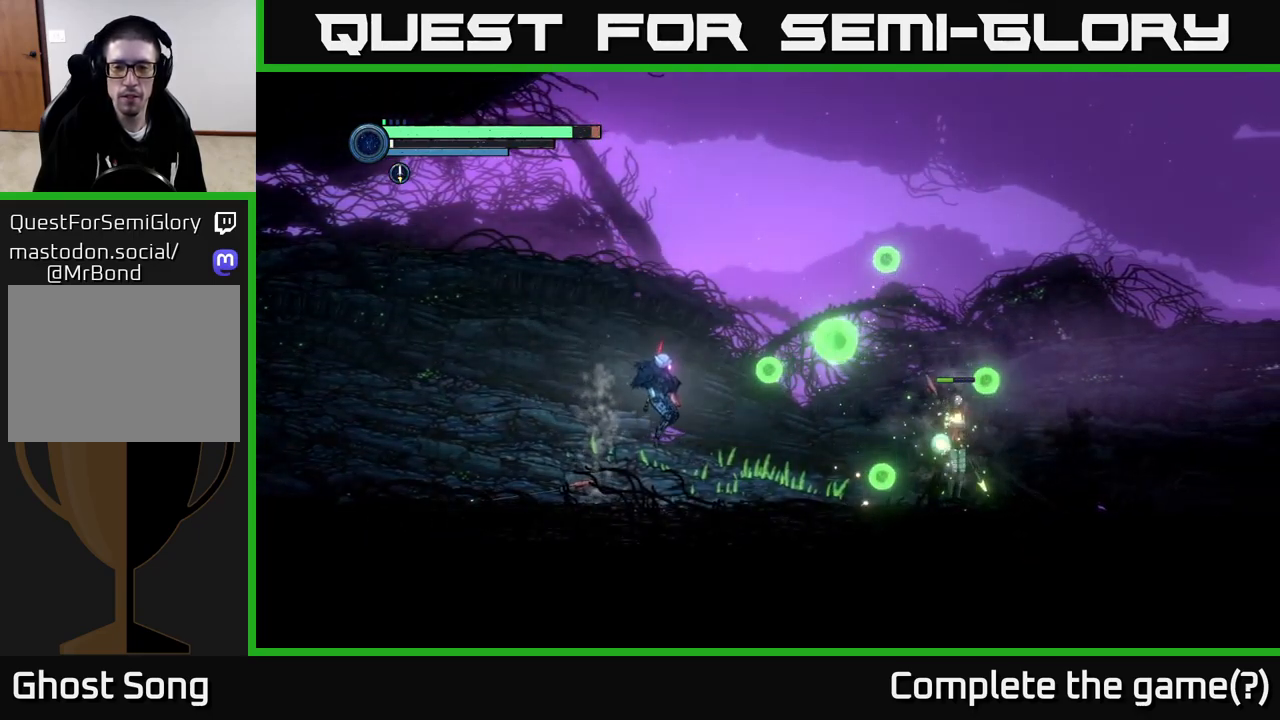
{"buttons": [], "left_stick": "left", "right_stick": "center", "events": [[50, "left_stick", "left"], [100, "Y", "down"], [167, "Y", "up"]]}
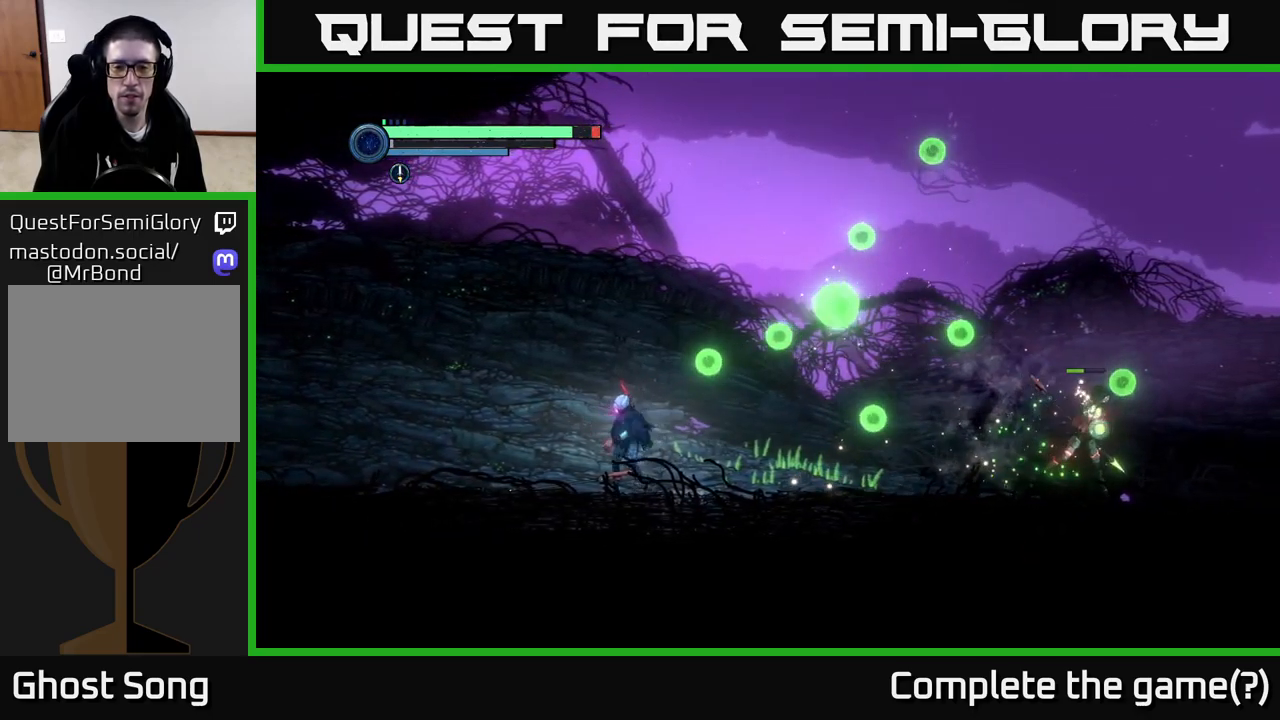
{"buttons": [], "left_stick": "center", "right_stick": "center", "events": [[50, "left_stick", "right"], [217, "Y", "down"], [300, "Y", "up"], [334, "left_stick", "center"], [400, "Y", "down"], [484, "Y", "up"]]}
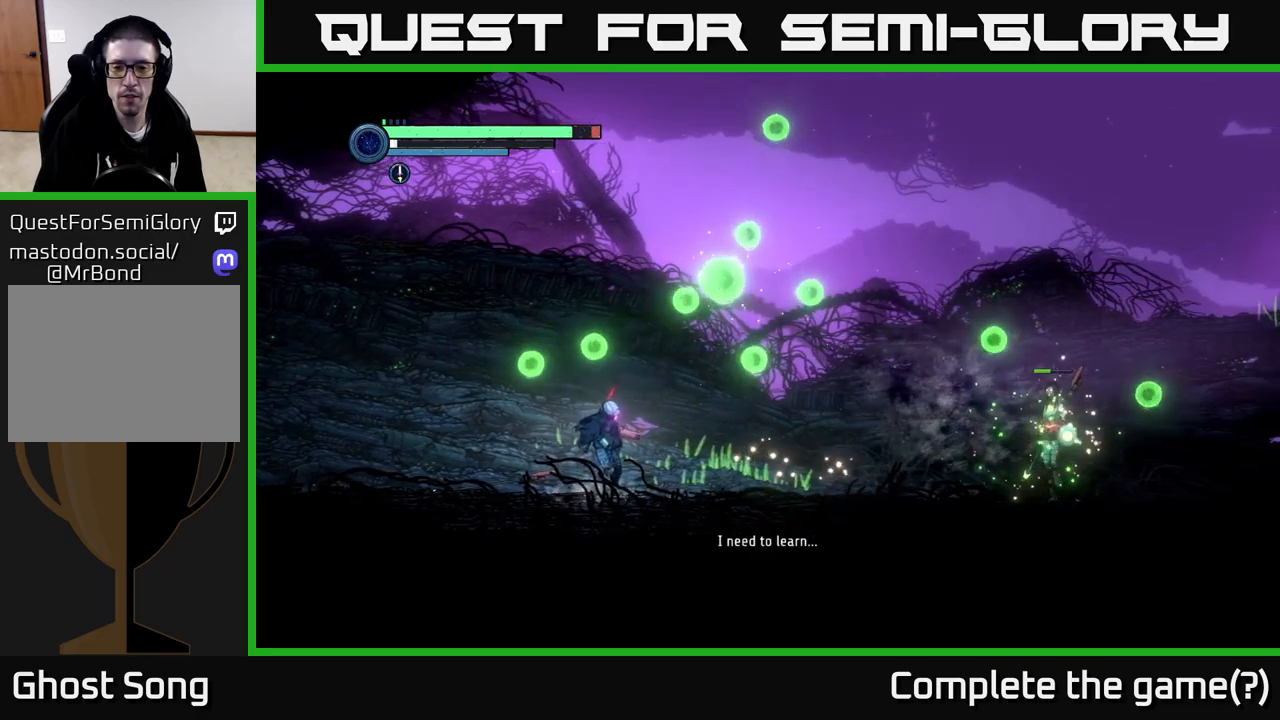
{"buttons": [], "left_stick": "left", "right_stick": "center", "events": [[317, "left_stick", "left"]]}
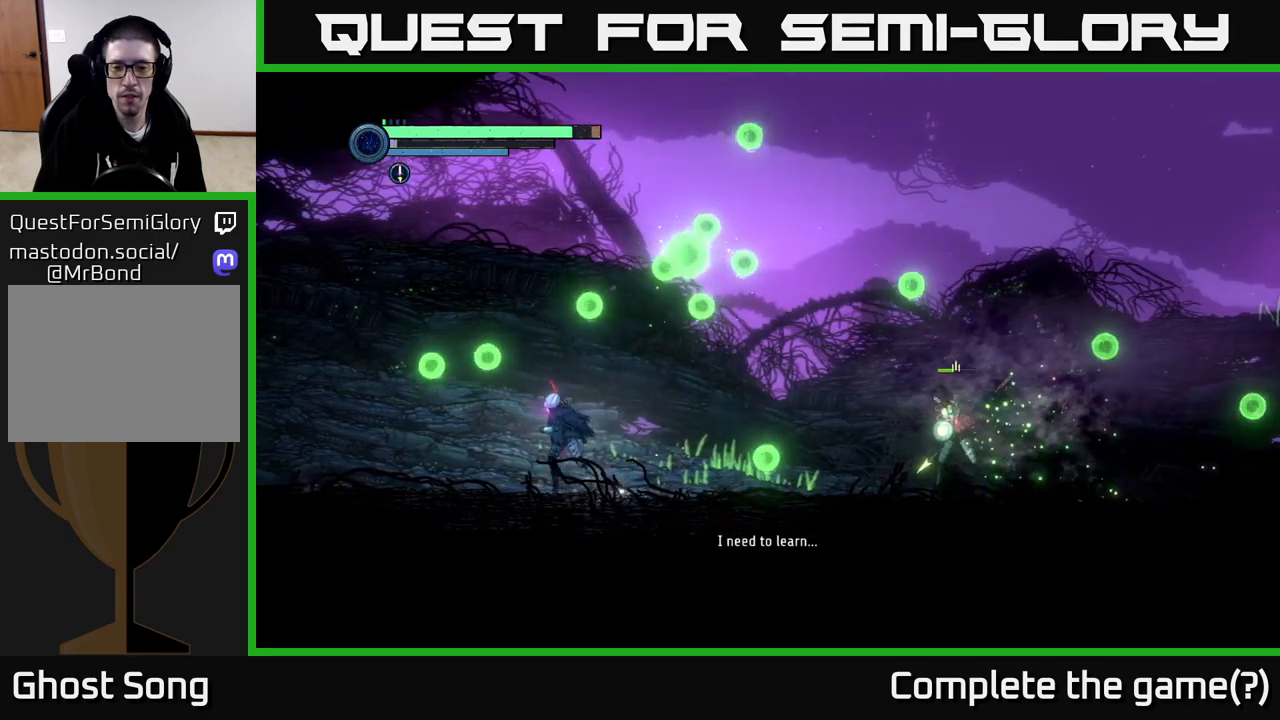
{"buttons": [], "left_stick": "left", "right_stick": "center", "events": []}
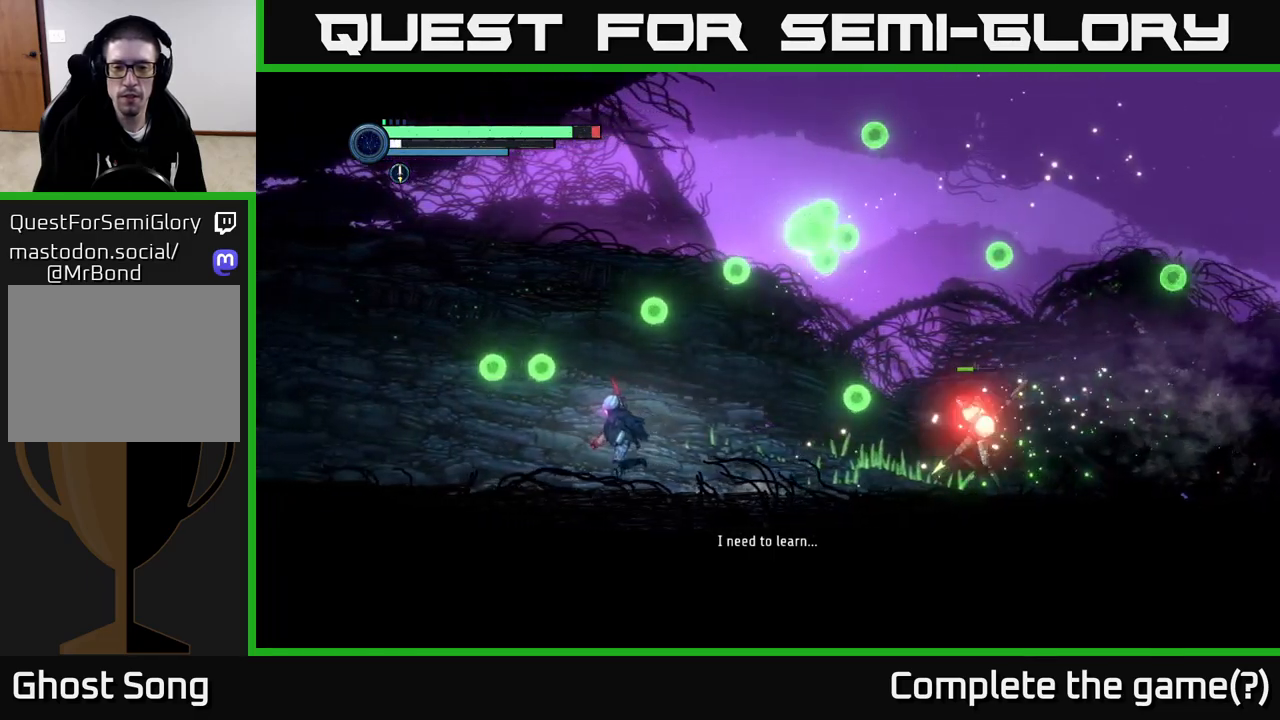
{"buttons": [], "left_stick": "left", "right_stick": "center", "events": []}
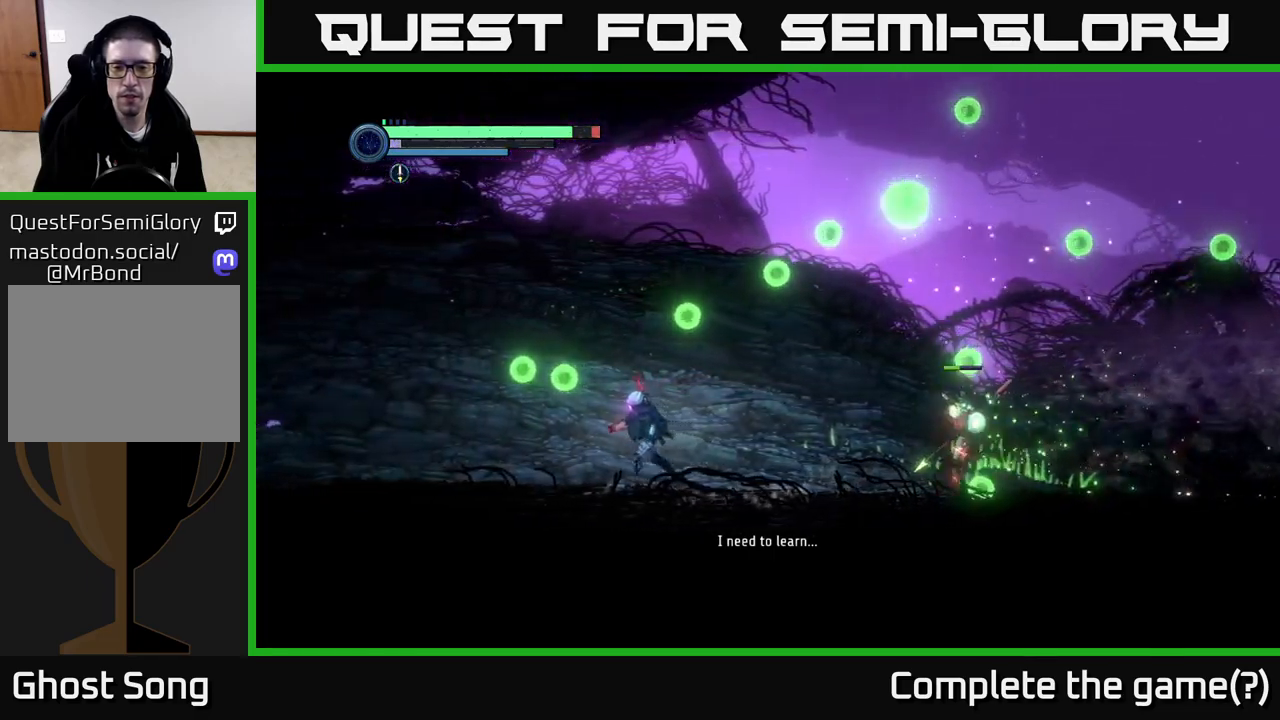
{"buttons": [], "left_stick": "right", "right_stick": "center", "events": [[284, "left_stick", "right"]]}
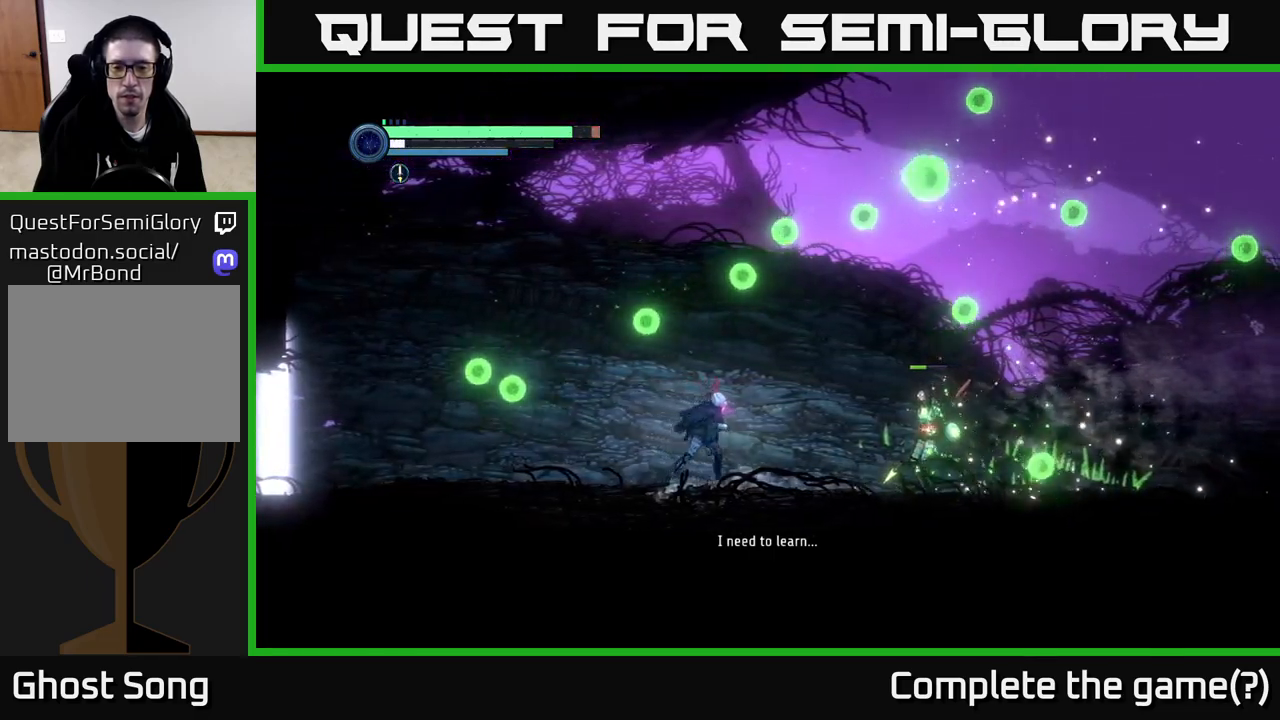
{"buttons": [], "left_stick": "right", "right_stick": "center"}
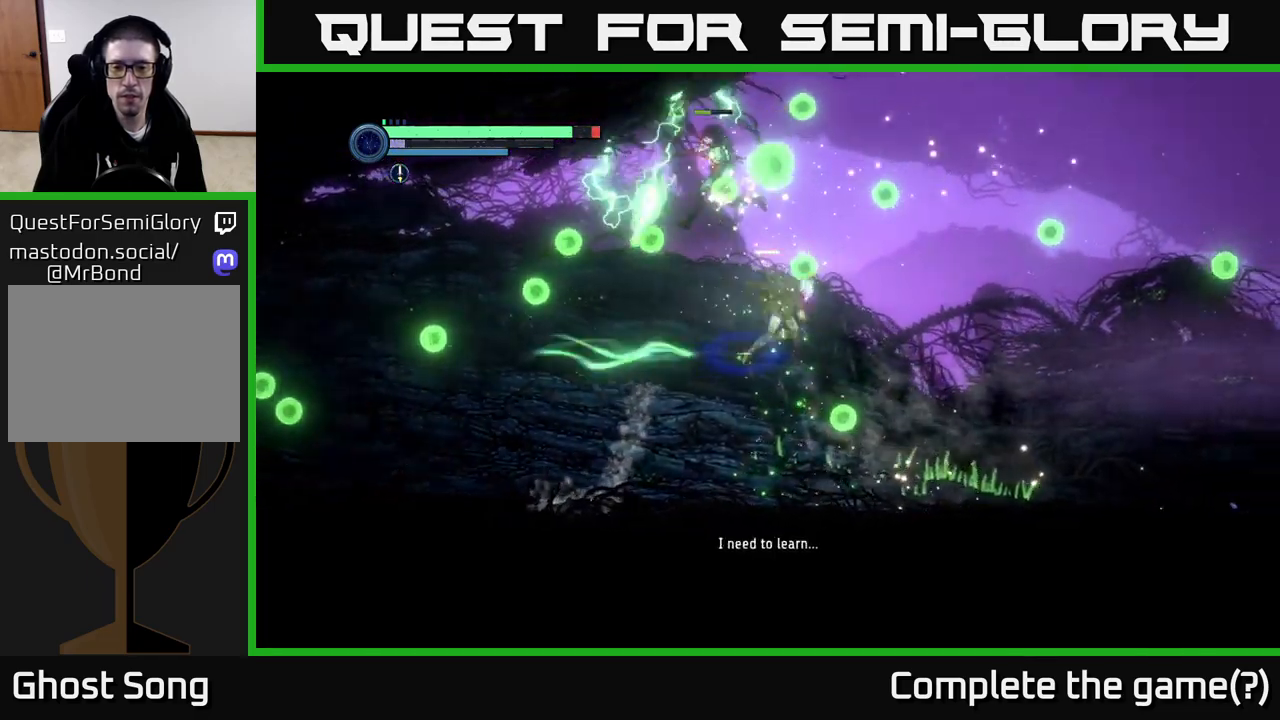
{"buttons": [], "left_stick": "right", "right_stick": "center", "events": []}
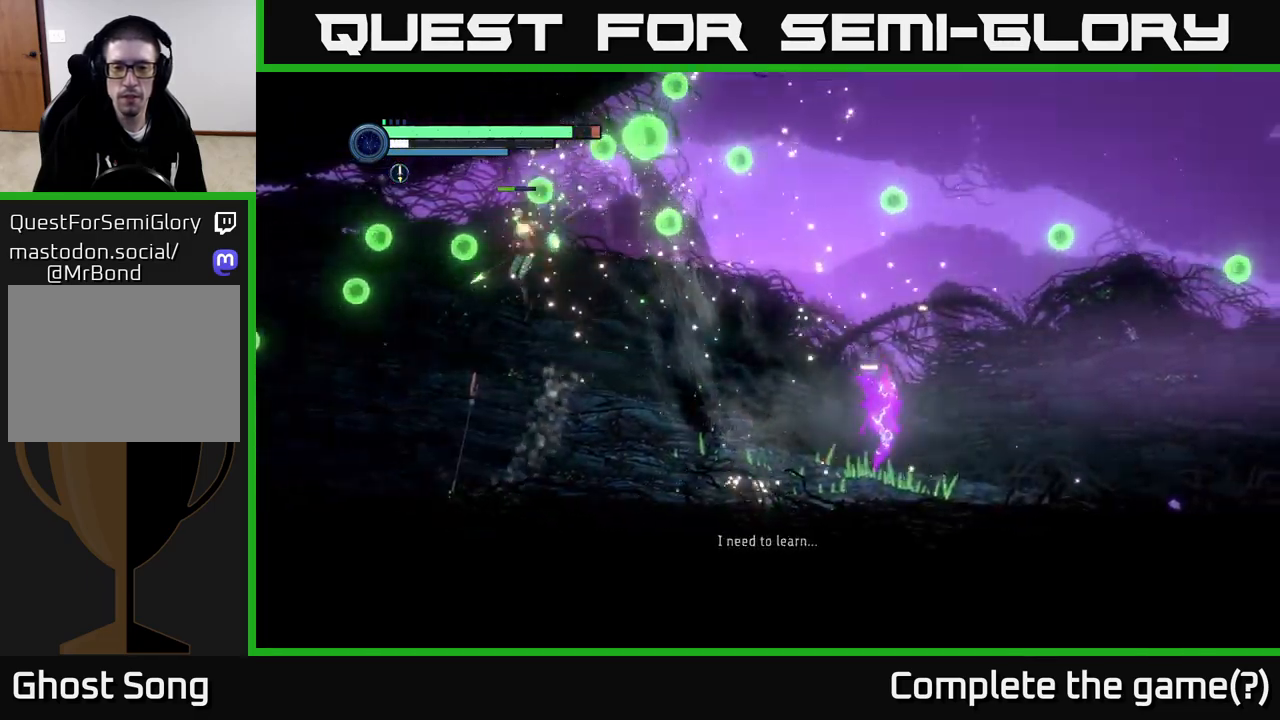
{"buttons": [], "left_stick": "right", "right_stick": "center", "events": [[267, "left_stick", "left"], [350, "Y", "down"], [417, "Y", "up"], [484, "left_stick", "right"]]}
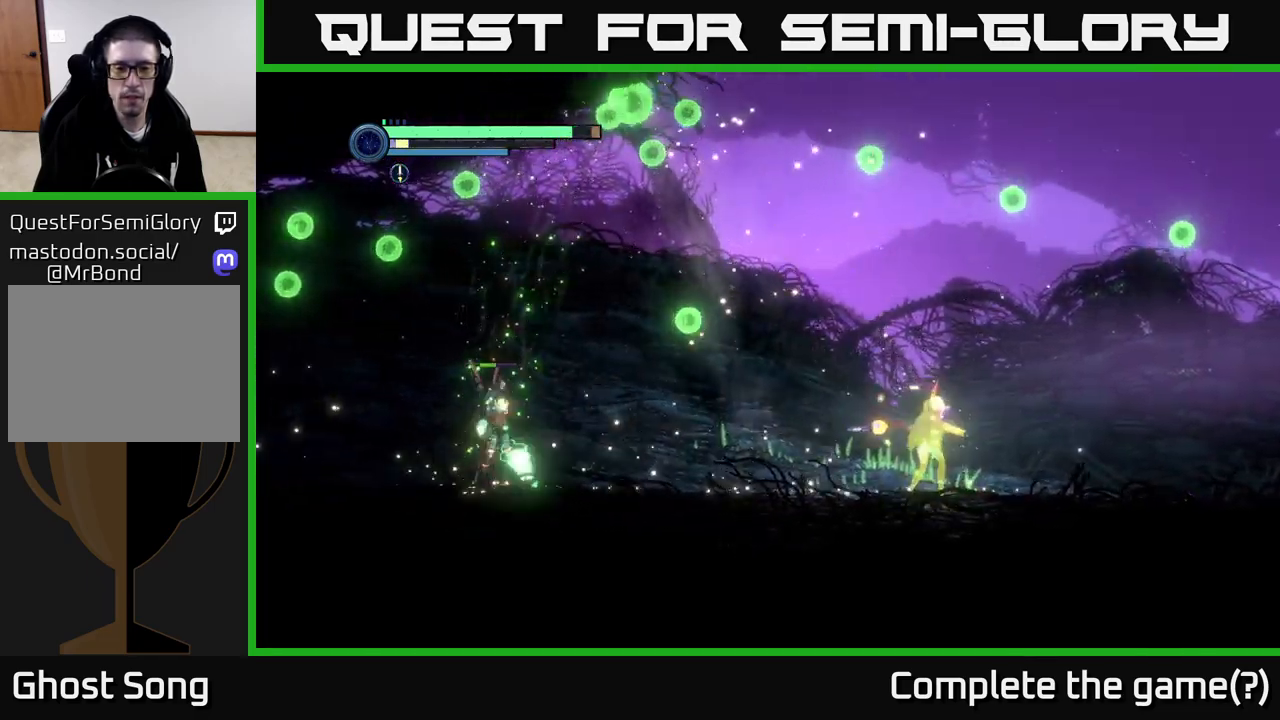
{"buttons": [], "left_stick": "right", "right_stick": "center", "events": []}
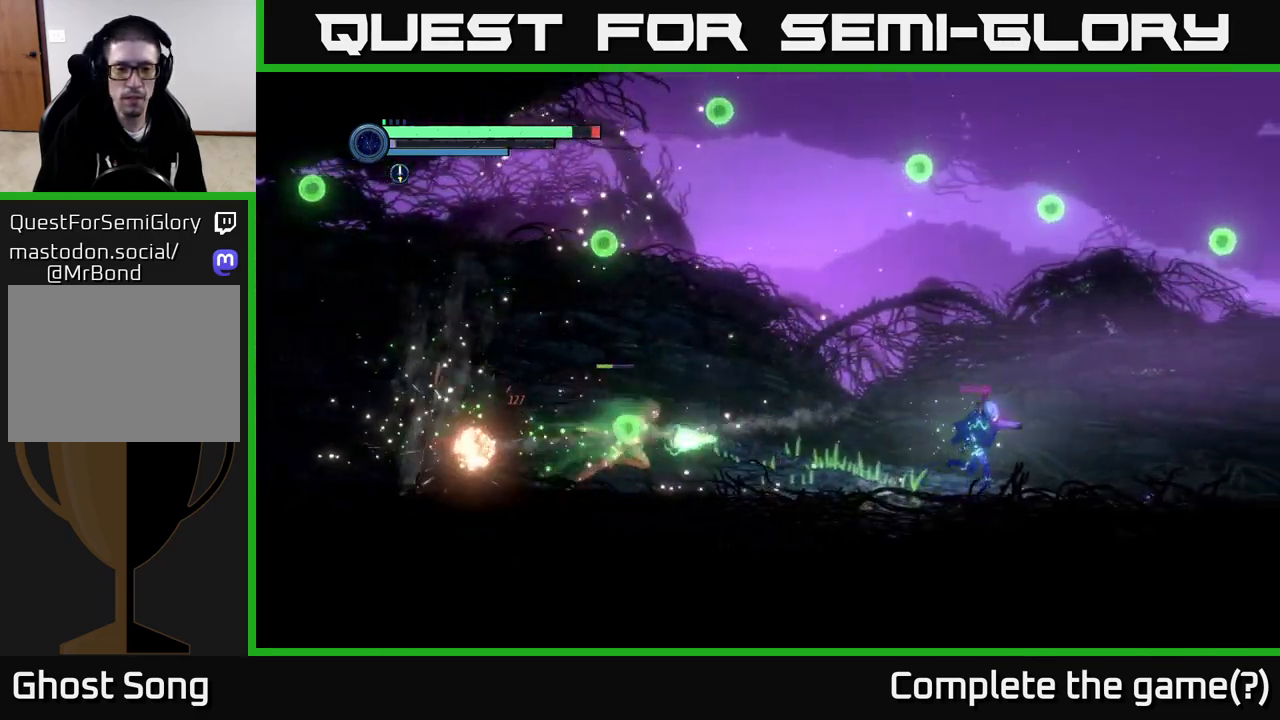
{"buttons": [], "left_stick": "right", "right_stick": "center", "events": [[184, "A", "down"], [350, "A", "up"]]}
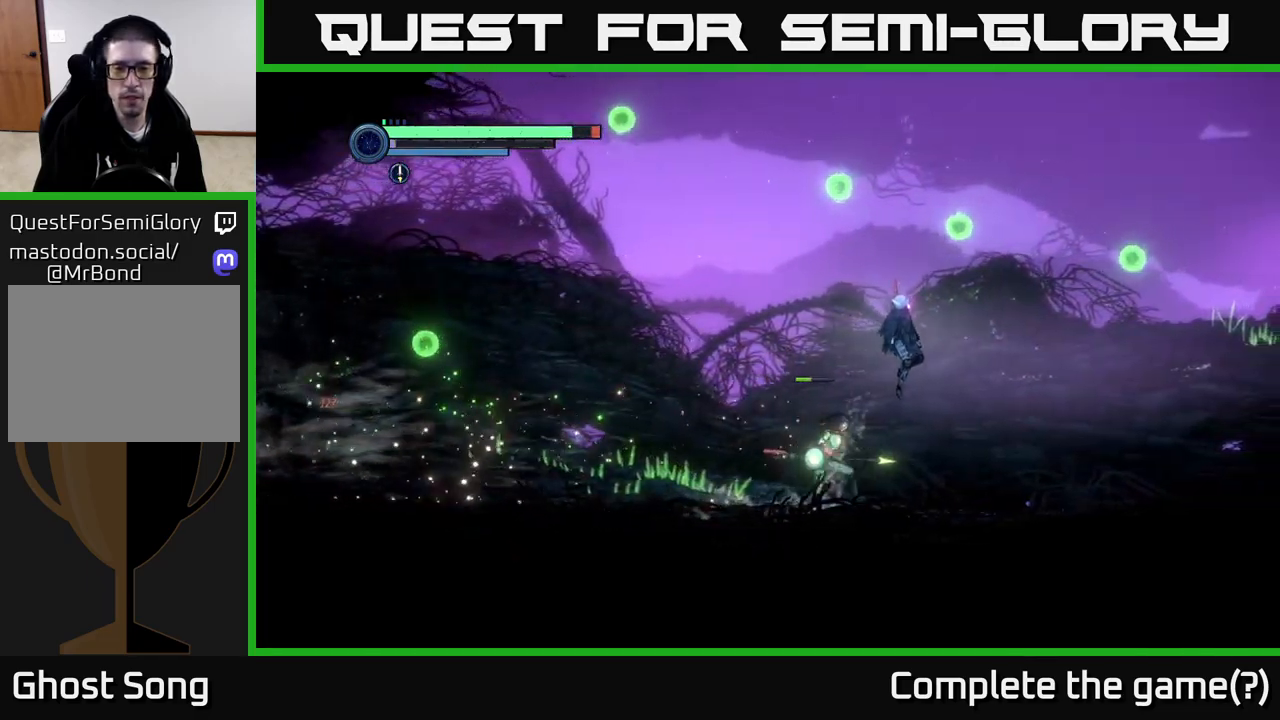
{"buttons": [], "left_stick": "center", "right_stick": "center", "events": [[300, "left_stick", "left"], [383, "B", "down"], [450, "left_stick", "center"], [466, "B", "up"]]}
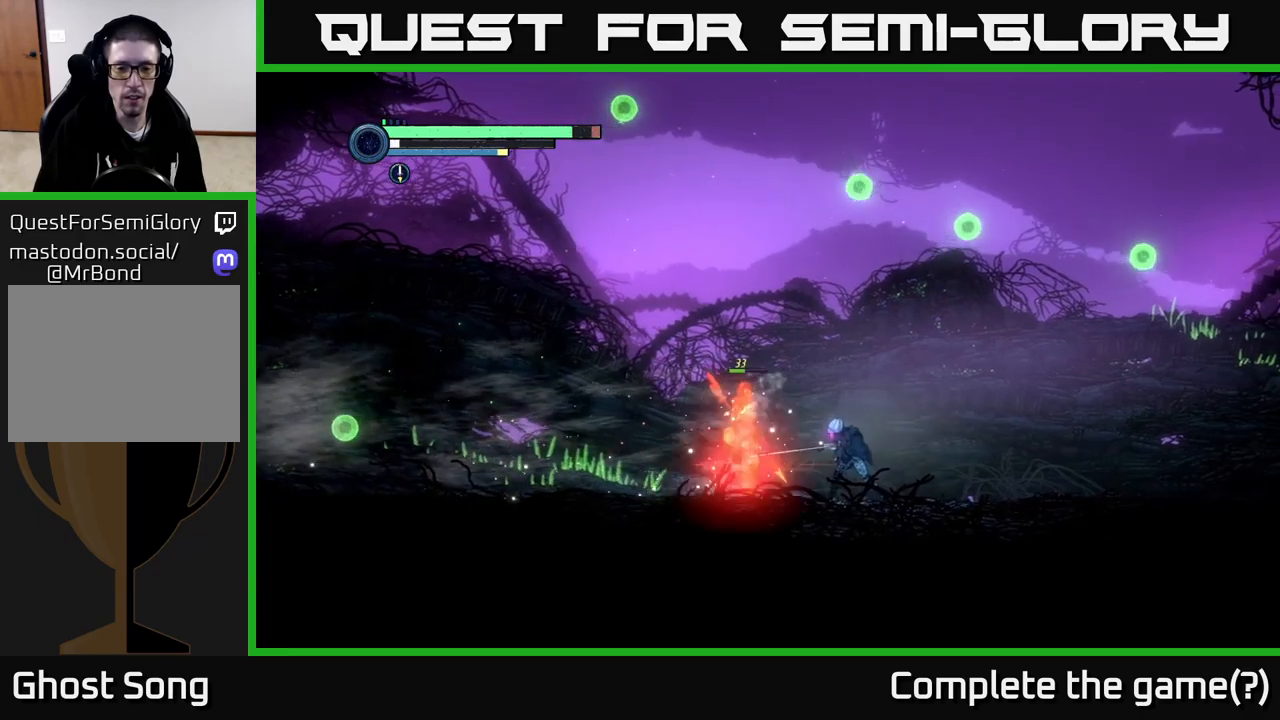
{"buttons": [], "left_stick": "center", "right_stick": "center", "events": [[266, "B", "down"], [383, "B", "up"]]}
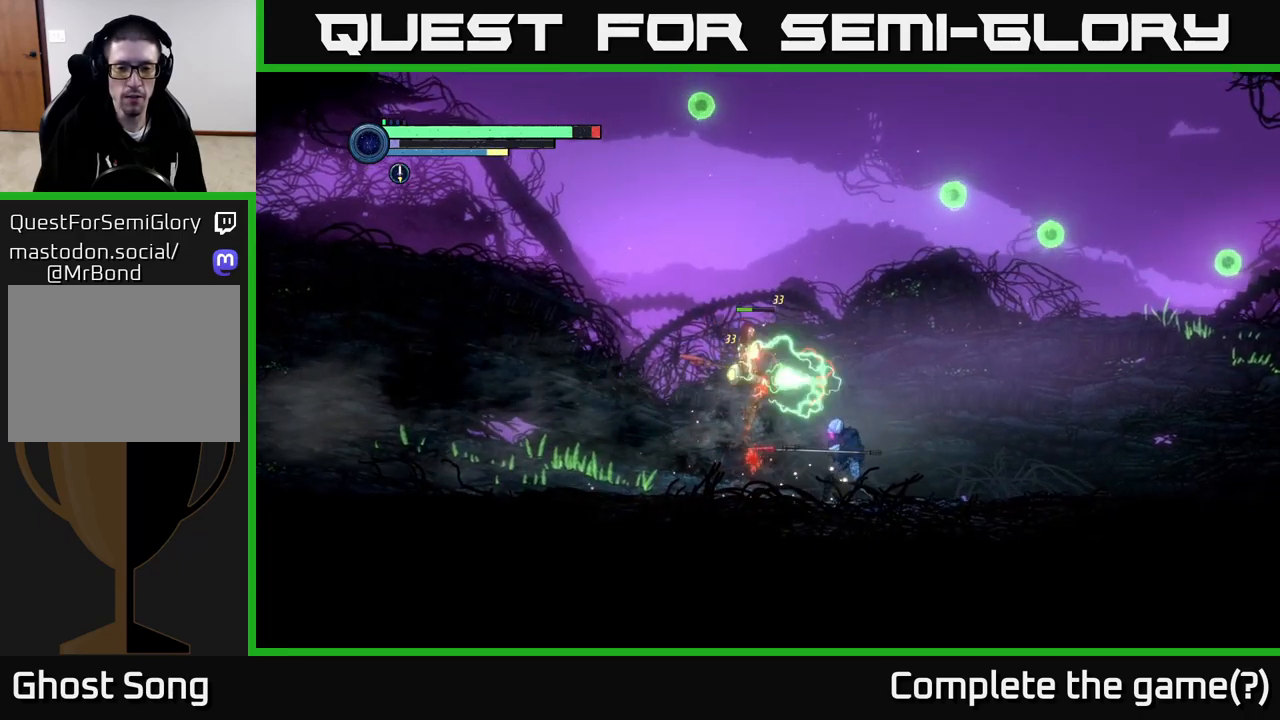
{"buttons": [], "left_stick": "right", "right_stick": "center", "events": [[83, "left_stick", "right"]]}
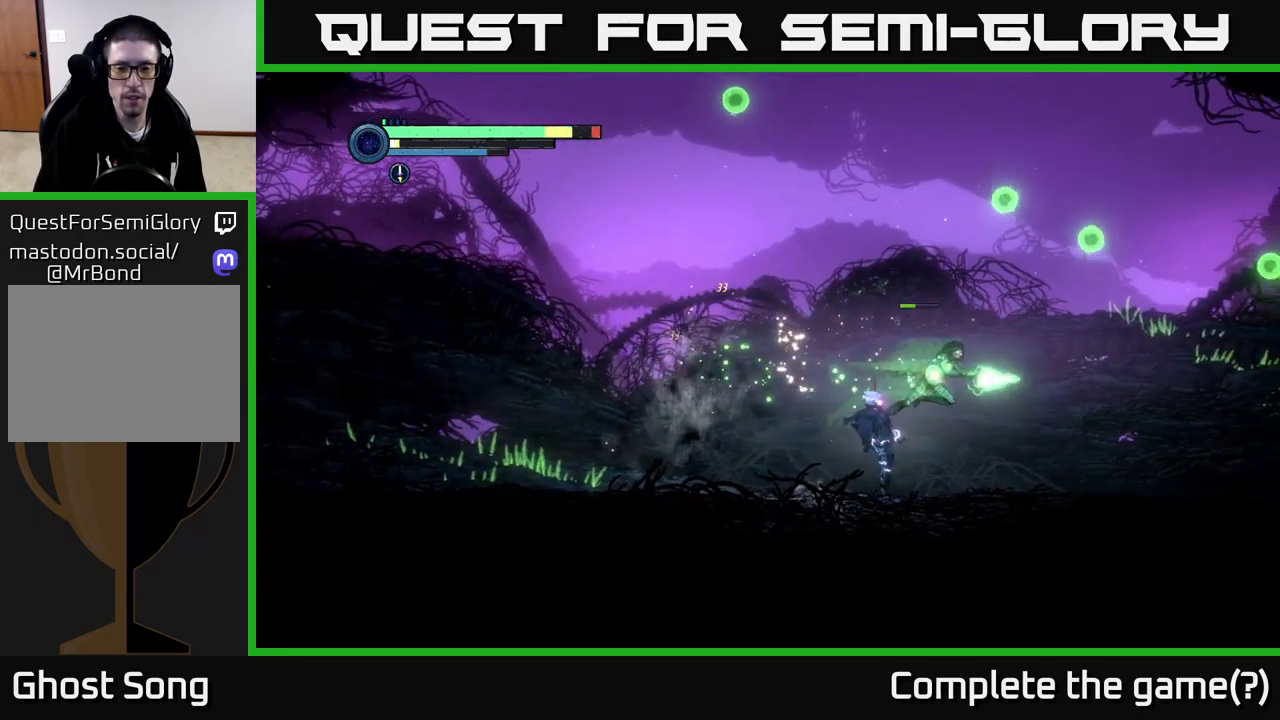
{"buttons": [], "left_stick": "right", "right_stick": "center", "events": [[116, "left_stick", "down"], [383, "left_stick", "right"]]}
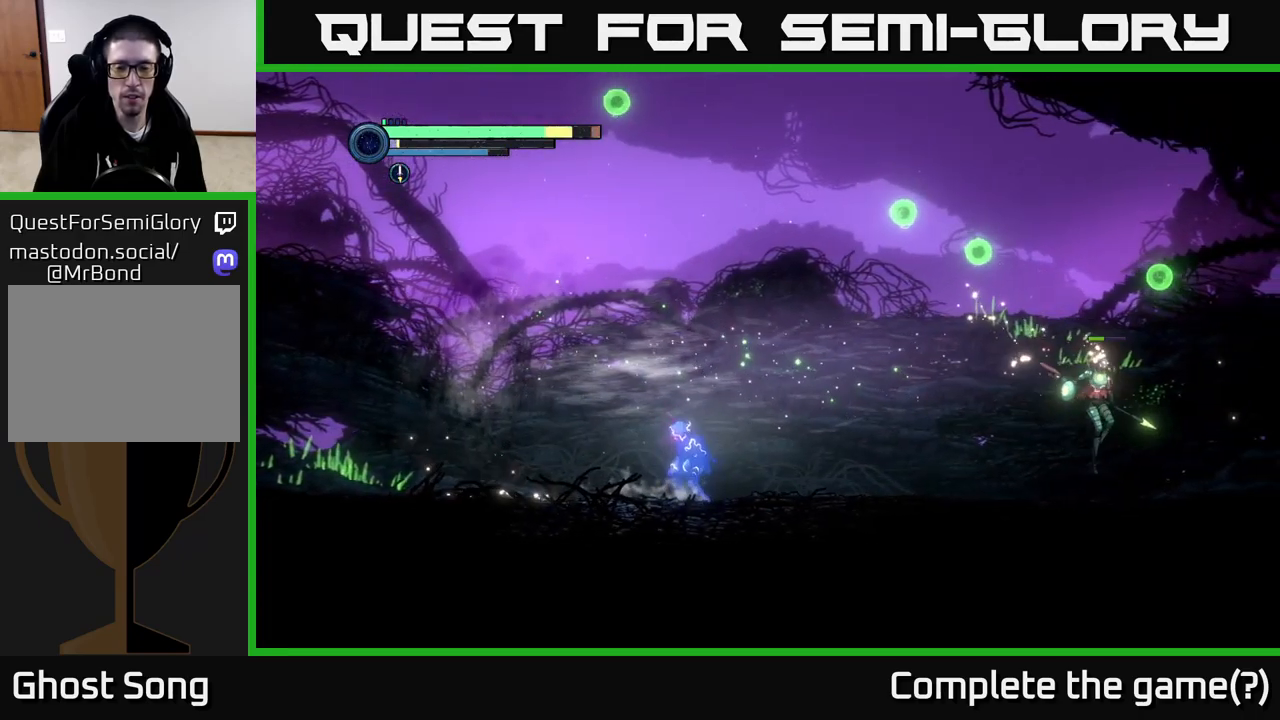
{"buttons": [], "left_stick": "left", "right_stick": "center", "events": [[350, "left_stick", "center"], [466, "left_stick", "left"]]}
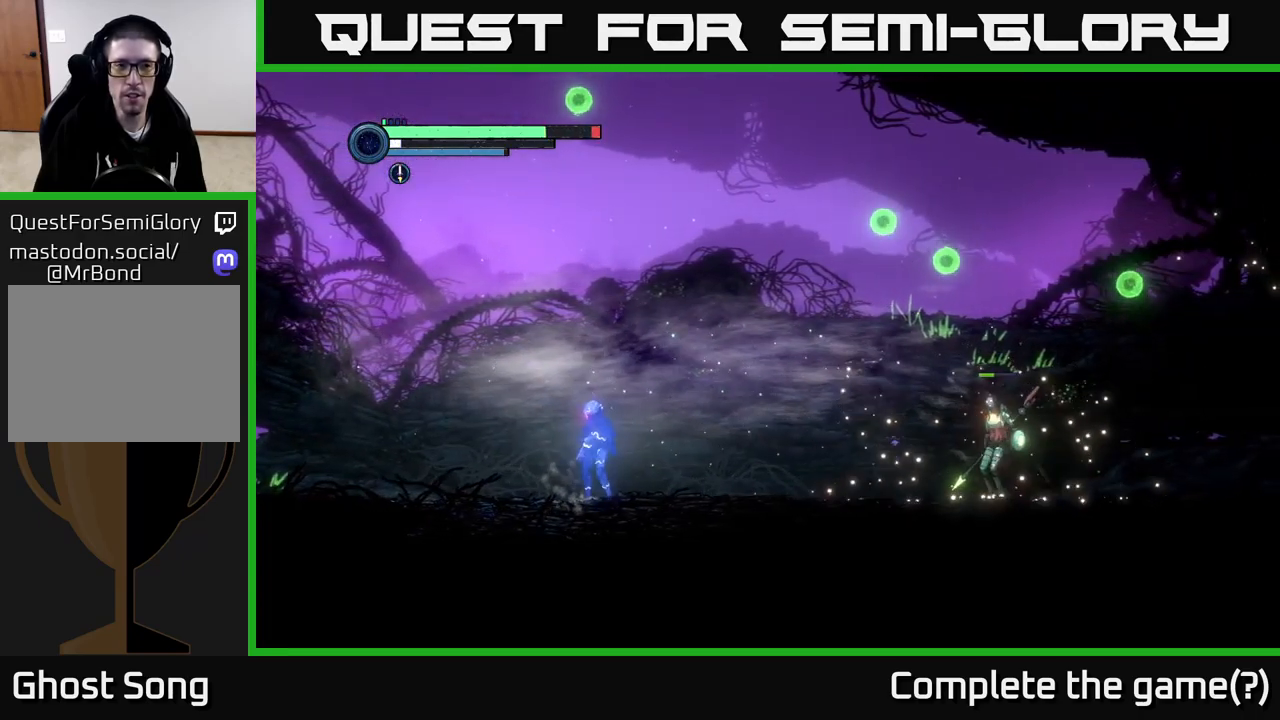
{"buttons": [], "left_stick": "left", "right_stick": "center", "events": []}
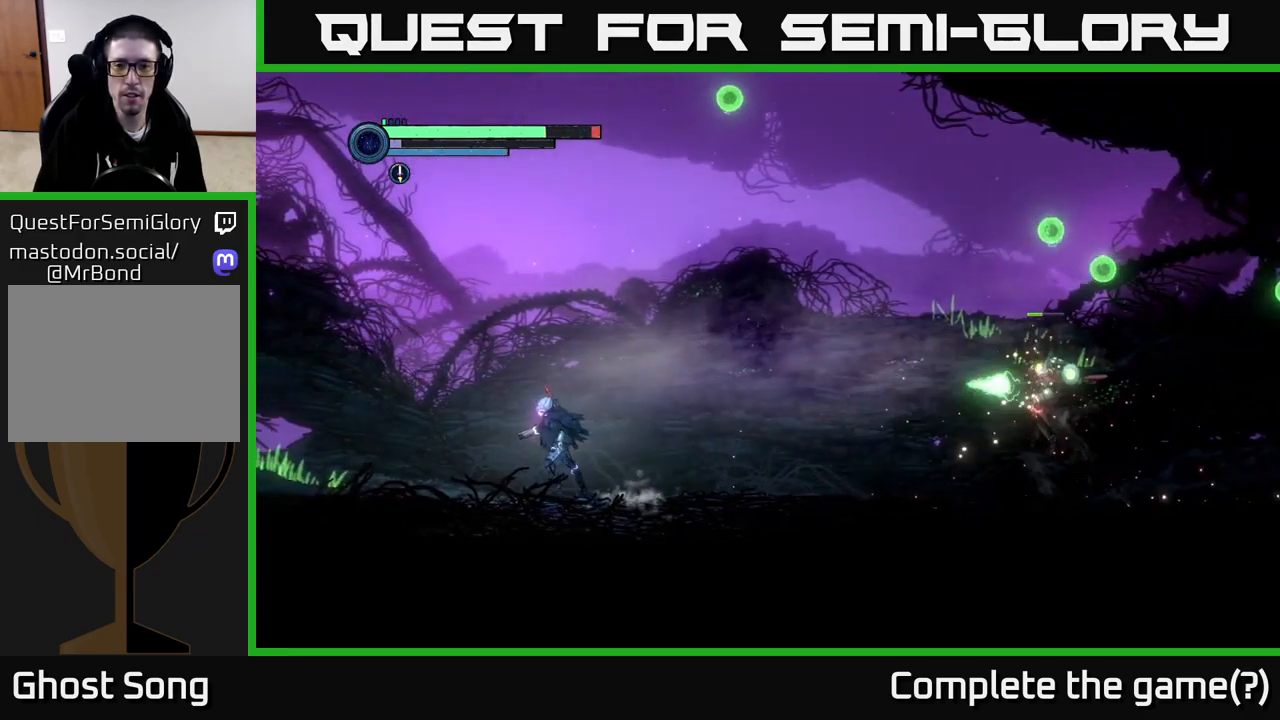
{"buttons": ["A"], "left_stick": "left", "right_stick": "center", "events": [[300, "A", "down"]]}
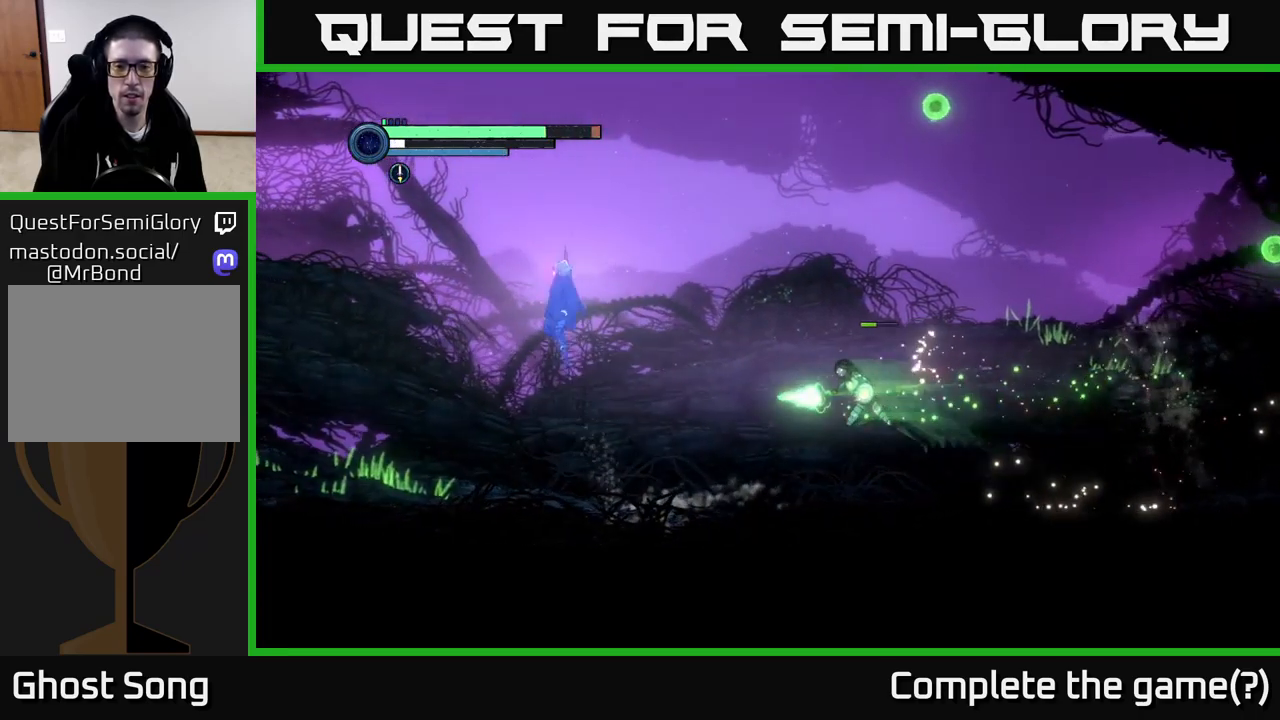
{"buttons": [], "left_stick": "left", "right_stick": "center", "events": [[383, "A", "up"]]}
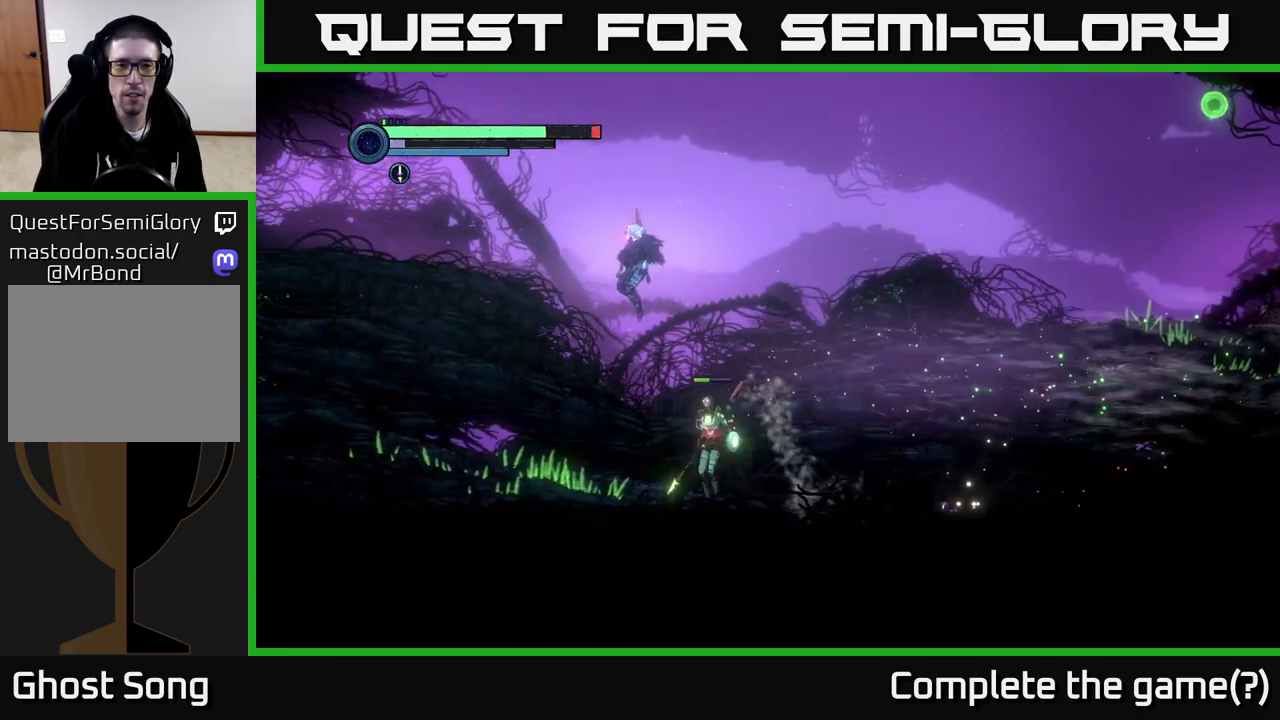
{"buttons": [], "left_stick": "center", "right_stick": "center", "events": [[333, "left_stick", "right"], [400, "Y", "down"], [500, "Y", "up"], [500, "left_stick", "center"]]}
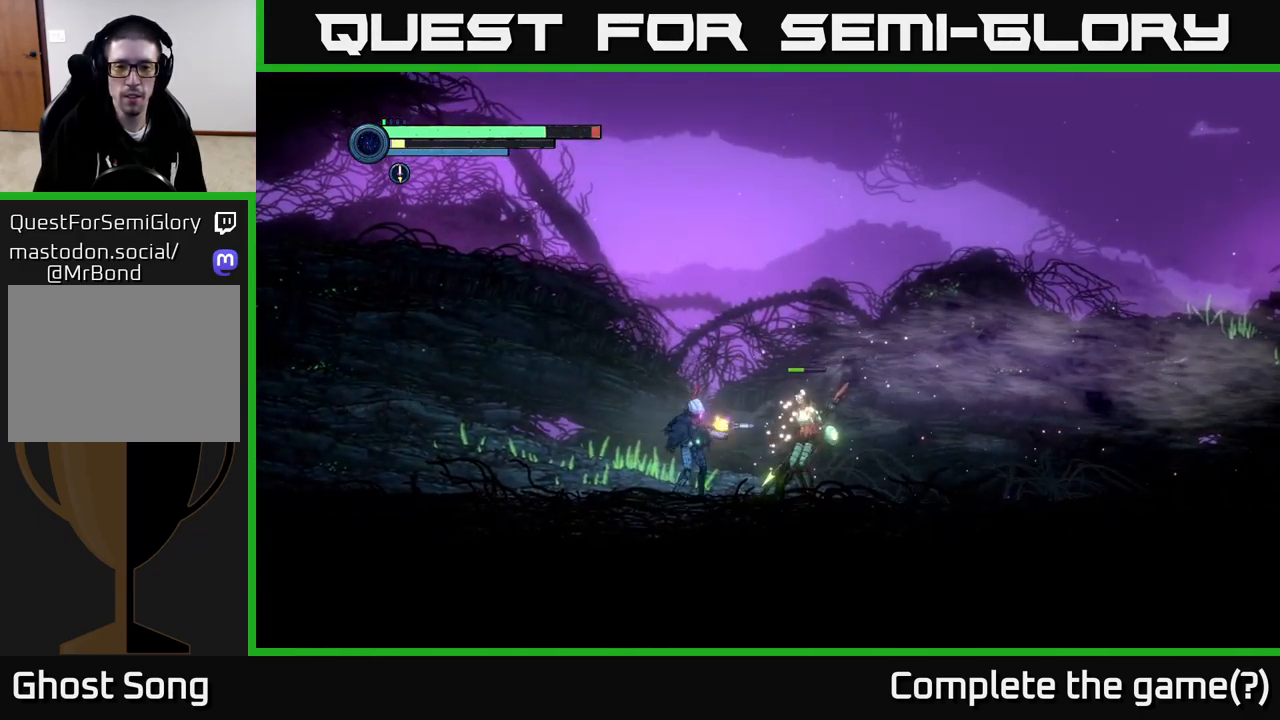
{"buttons": [], "left_stick": "center", "right_stick": "center", "events": [[100, "X", "down"], [200, "X", "up"], [316, "X", "down"], [433, "X", "up"]]}
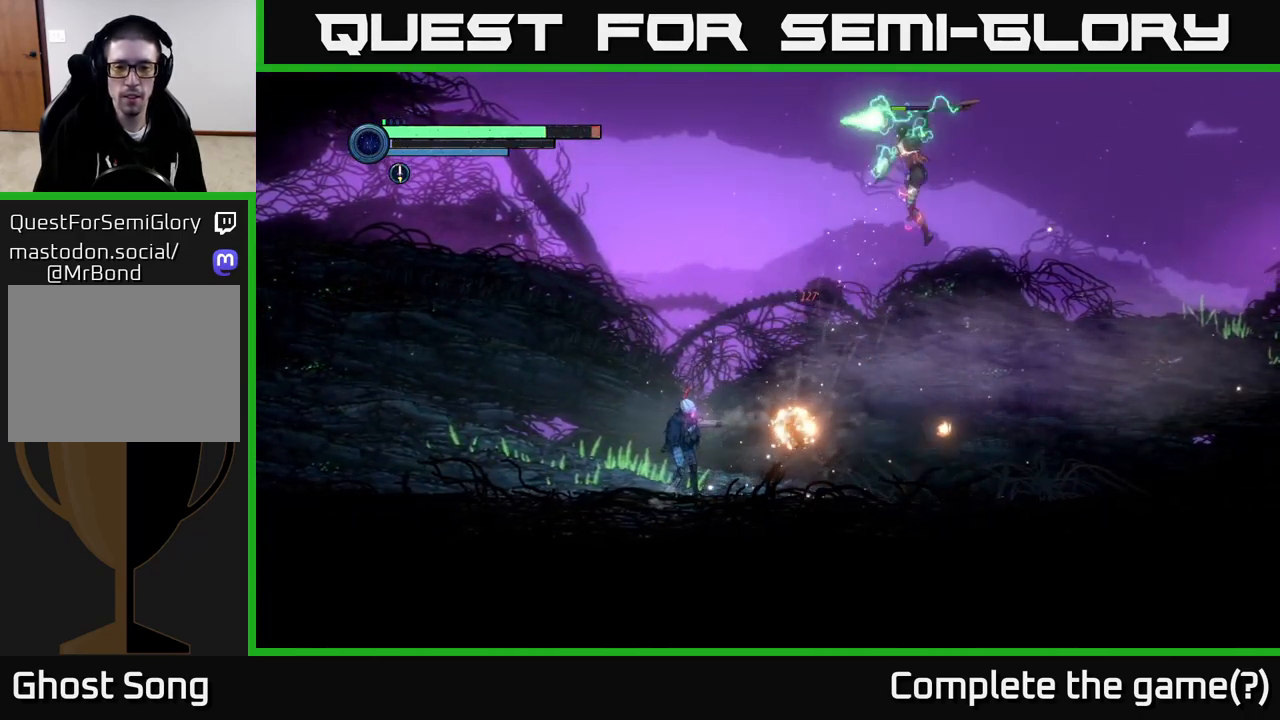
{"buttons": ["A"], "left_stick": "left", "right_stick": "center", "events": [[133, "left_stick", "left"], [216, "A", "down"]]}
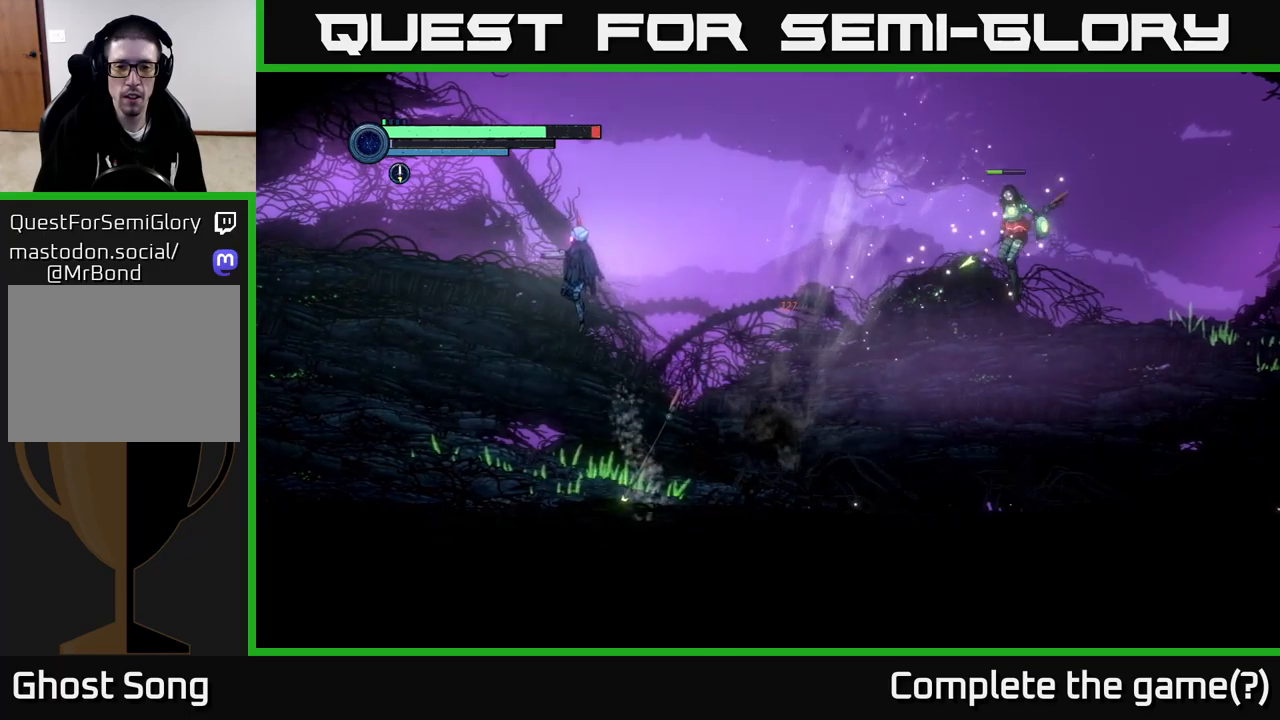
{"buttons": [], "left_stick": "right", "right_stick": "center", "events": [[17, "A", "up"], [283, "left_stick", "right"]]}
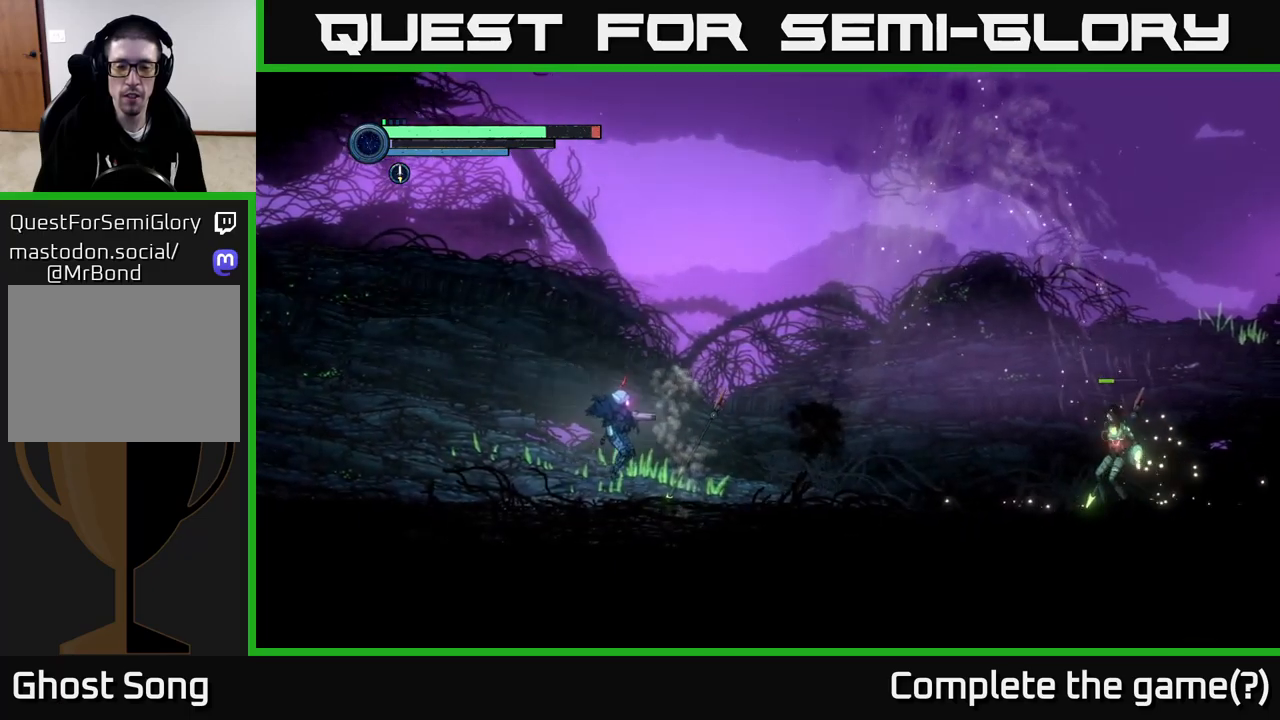
{"buttons": [], "left_stick": "left", "right_stick": "center", "events": [[117, "Y", "down"], [183, "left_stick", "center"], [200, "Y", "up"], [350, "left_stick", "left"]]}
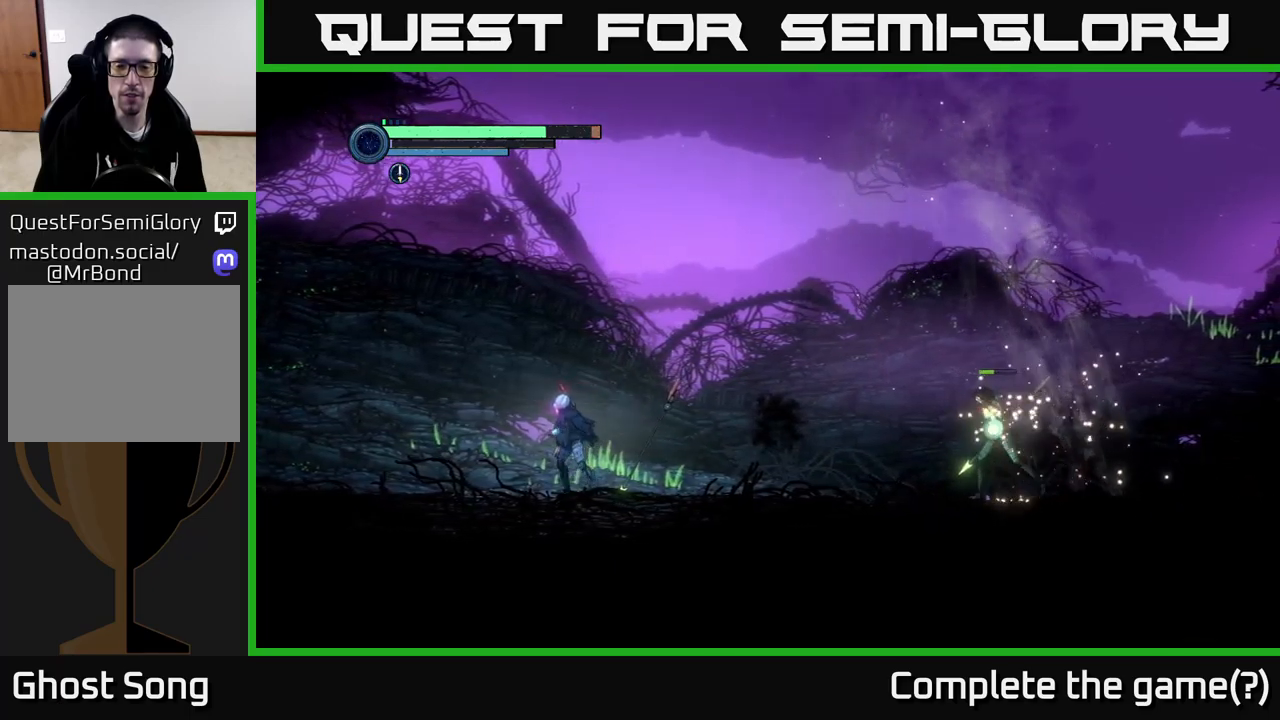
{"buttons": [], "left_stick": "right", "right_stick": "center", "events": [[383, "left_stick", "right"]]}
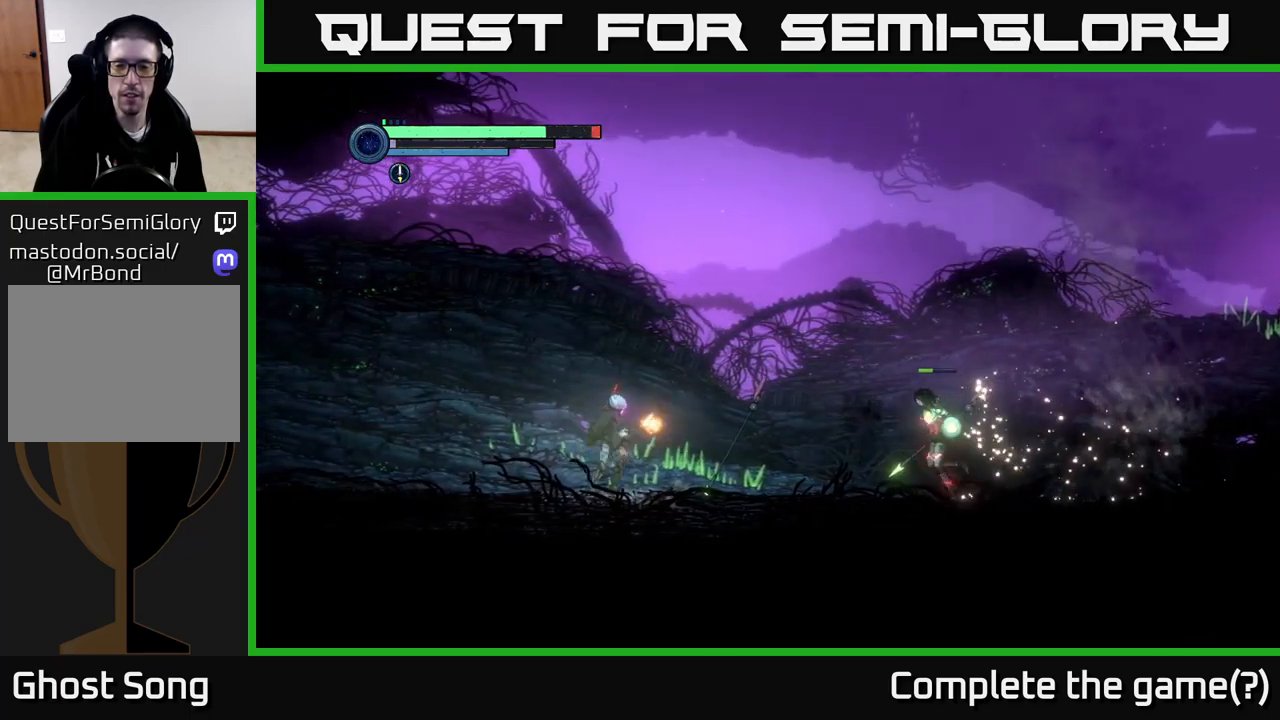
{"buttons": ["X"], "left_stick": "center", "right_stick": "center", "events": [[33, "X", "down"], [117, "X", "up"], [167, "left_stick", "center"], [217, "X", "down"], [317, "X", "up"], [417, "X", "down"]]}